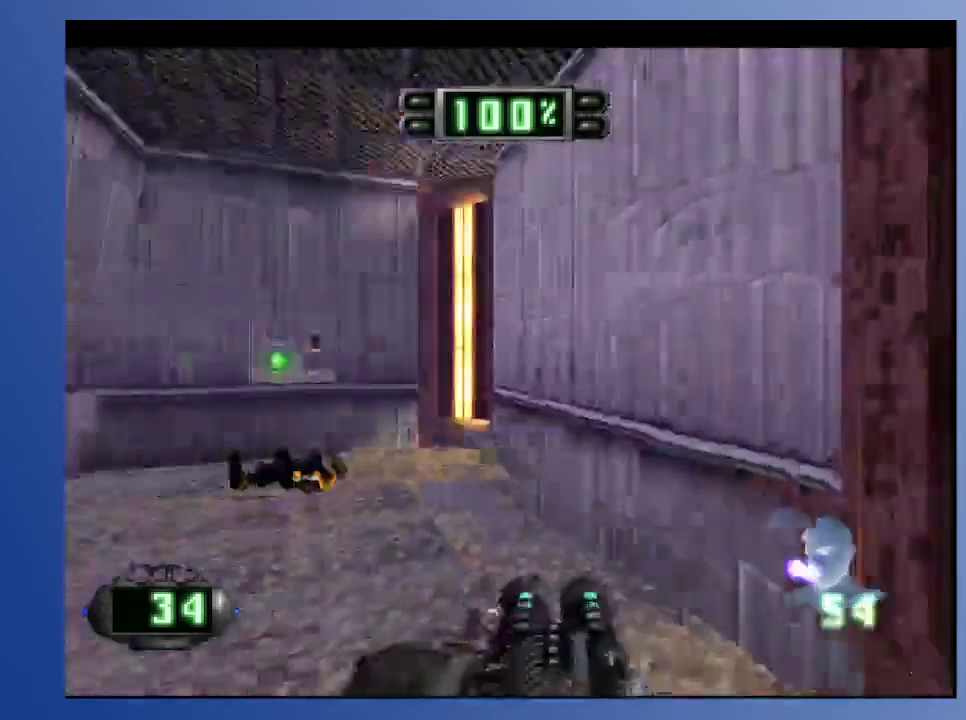
Gameplay with a controller (Xbox layout); each line is a JSON object with the inputs held at the frame after it. "events" lists button and stick changes between this image and that frame as [ms after this image, input, new state], when the widget could be followed in between. Not read: L3 R3.
{"buttons": ["DPAD_UP", "DPAD_LEFT"], "left_stick": "down", "right_stick": "center", "events": [[167, "DPAD_UP", "up"], [317, "DPAD_LEFT", "down"], [450, "DPAD_UP", "down"]]}
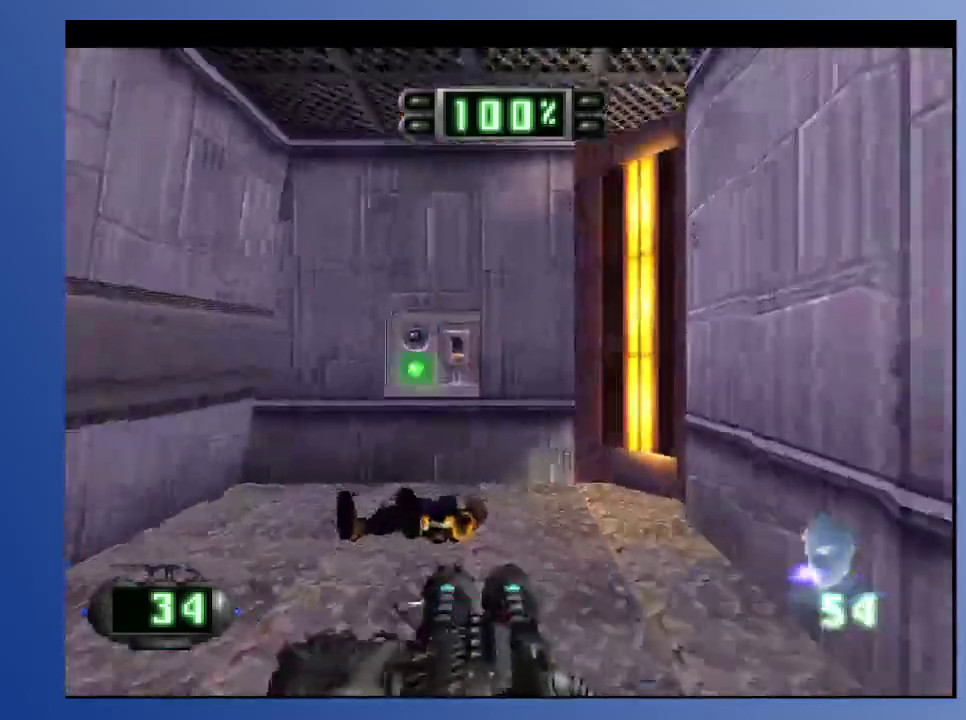
{"buttons": ["DPAD_UP", "DPAD_LEFT"], "left_stick": "down", "right_stick": "center", "events": [[50, "DPAD_LEFT", "up"], [117, "DPAD_UP", "up"], [383, "DPAD_LEFT", "down"], [383, "DPAD_UP", "down"]]}
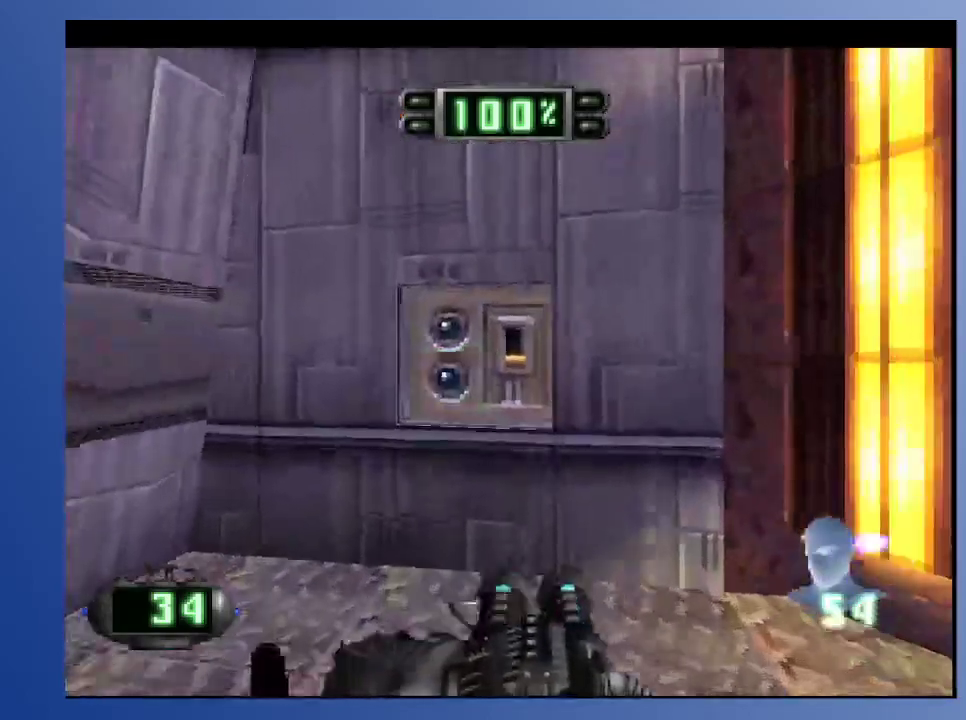
{"buttons": [], "left_stick": "down", "right_stick": "center", "events": [[17, "DPAD_LEFT", "up"], [33, "DPAD_UP", "up"], [150, "A", "down"], [300, "A", "up"], [300, "DPAD_DOWN", "down"], [317, "DPAD_LEFT", "down"], [400, "DPAD_LEFT", "up"], [433, "DPAD_DOWN", "up"]]}
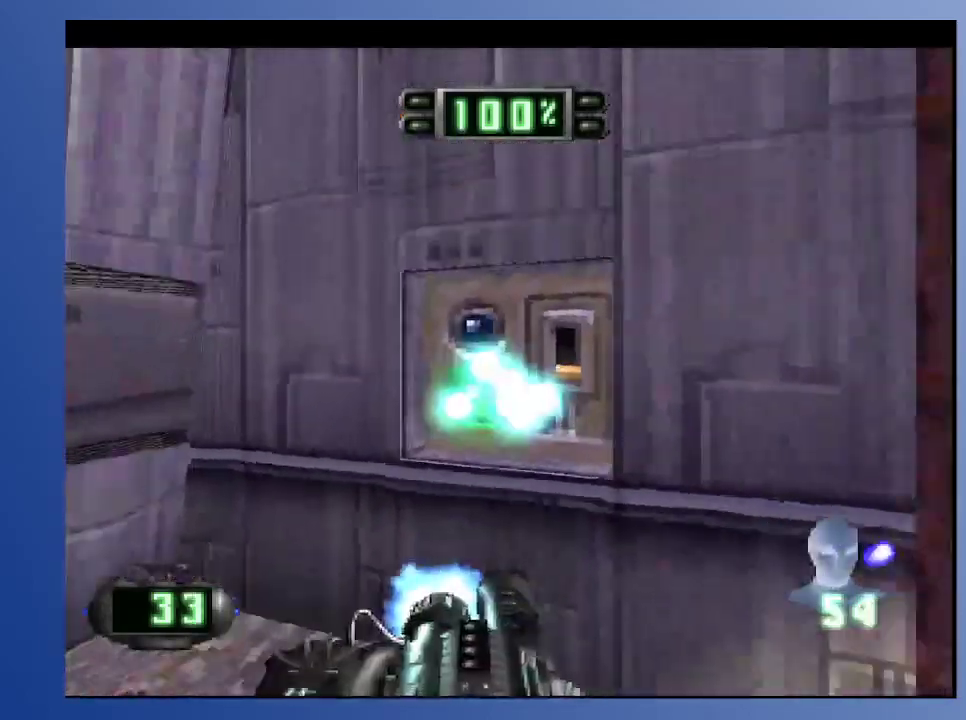
{"buttons": [], "left_stick": "down", "right_stick": "center", "events": []}
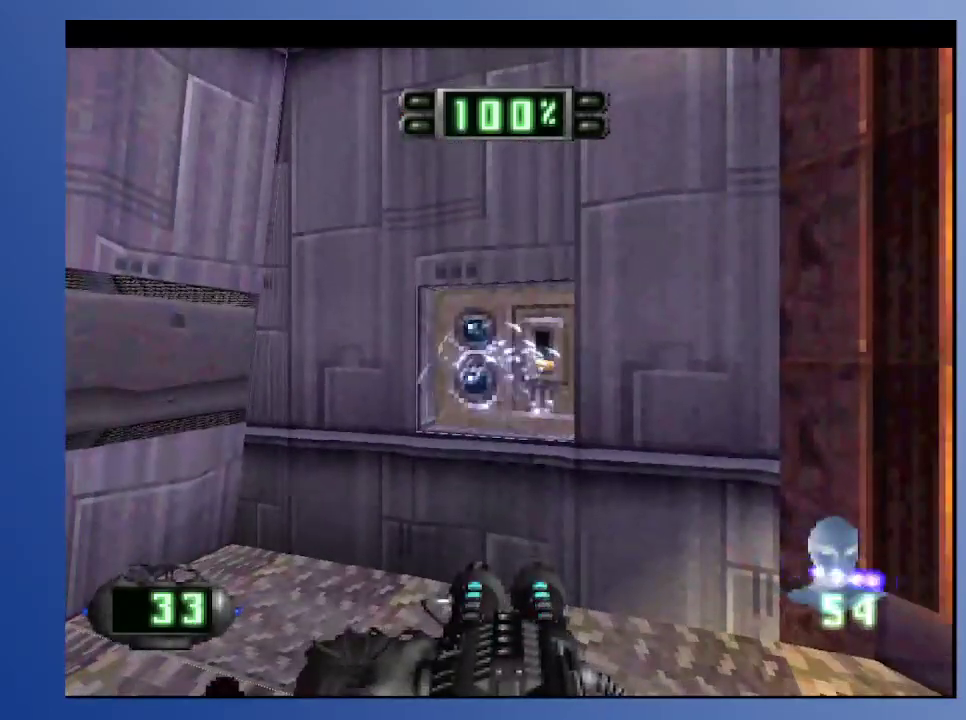
{"buttons": [], "left_stick": "down", "right_stick": "center", "events": []}
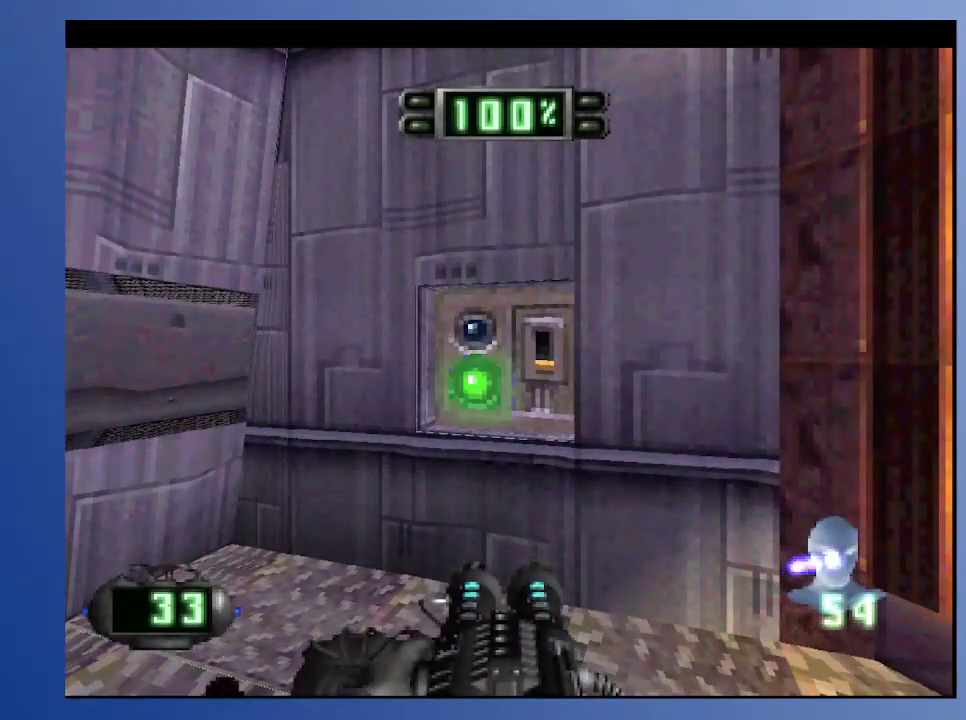
{"buttons": [], "left_stick": "down", "right_stick": "center", "events": []}
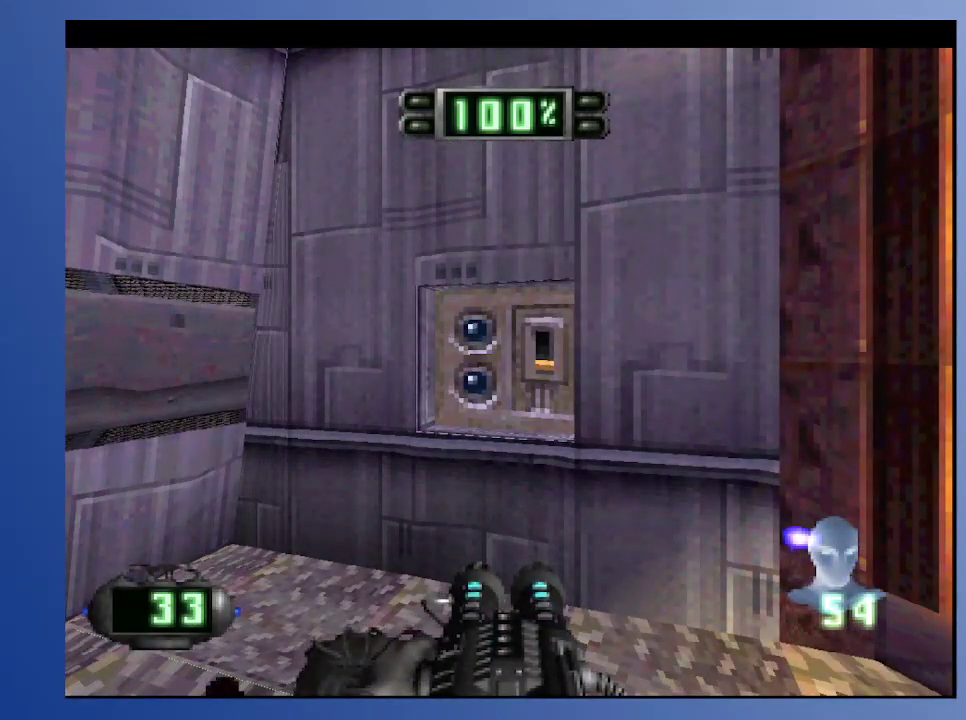
{"buttons": ["DPAD_DOWN", "DPAD_RIGHT"], "left_stick": "down", "right_stick": "center", "events": [[150, "DPAD_RIGHT", "down"], [400, "DPAD_DOWN", "down"]]}
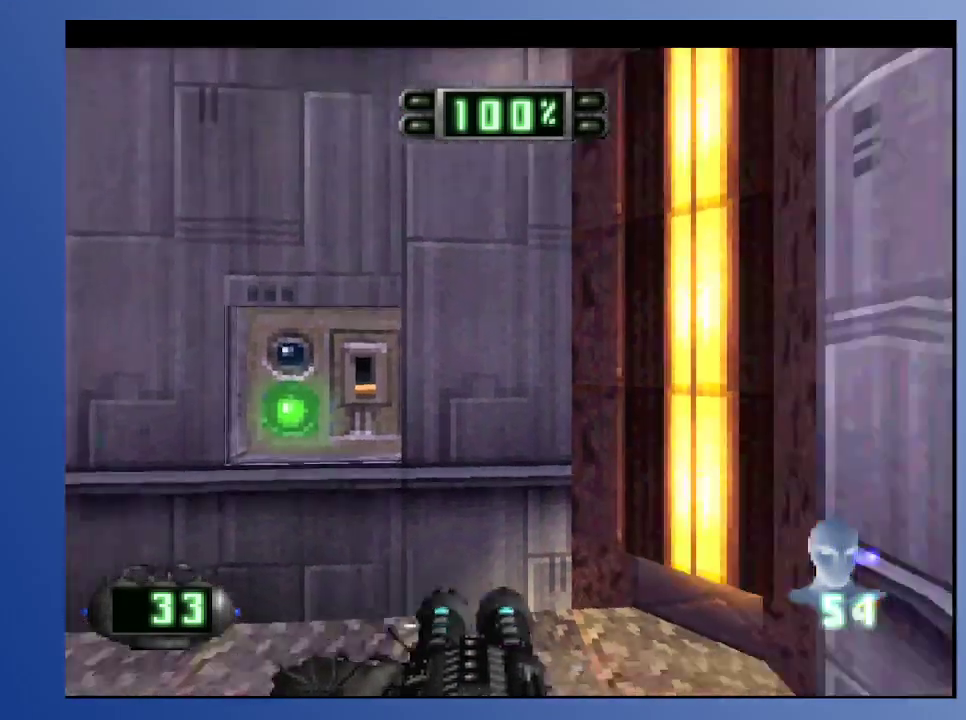
{"buttons": ["R2"], "left_stick": "down", "right_stick": "center", "events": [[317, "DPAD_DOWN", "up"], [417, "DPAD_RIGHT", "up"], [500, "R2", "down"]]}
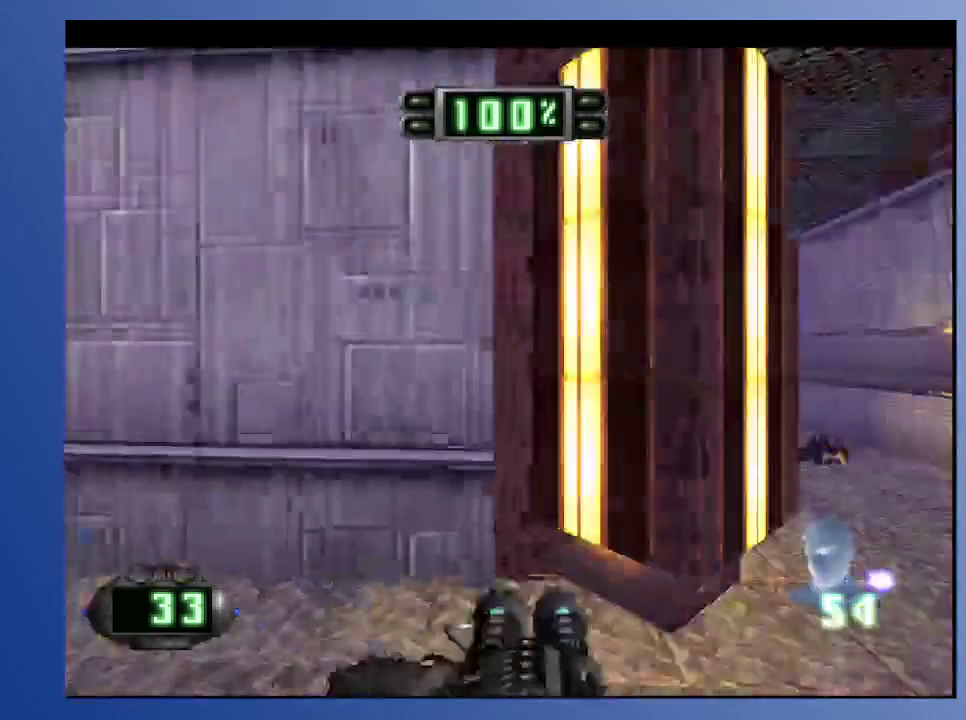
{"buttons": ["DPAD_UP", "DPAD_LEFT"], "left_stick": "down", "right_stick": "center", "events": [[333, "DPAD_LEFT", "down"], [333, "DPAD_UP", "down"], [367, "R2", "up"]]}
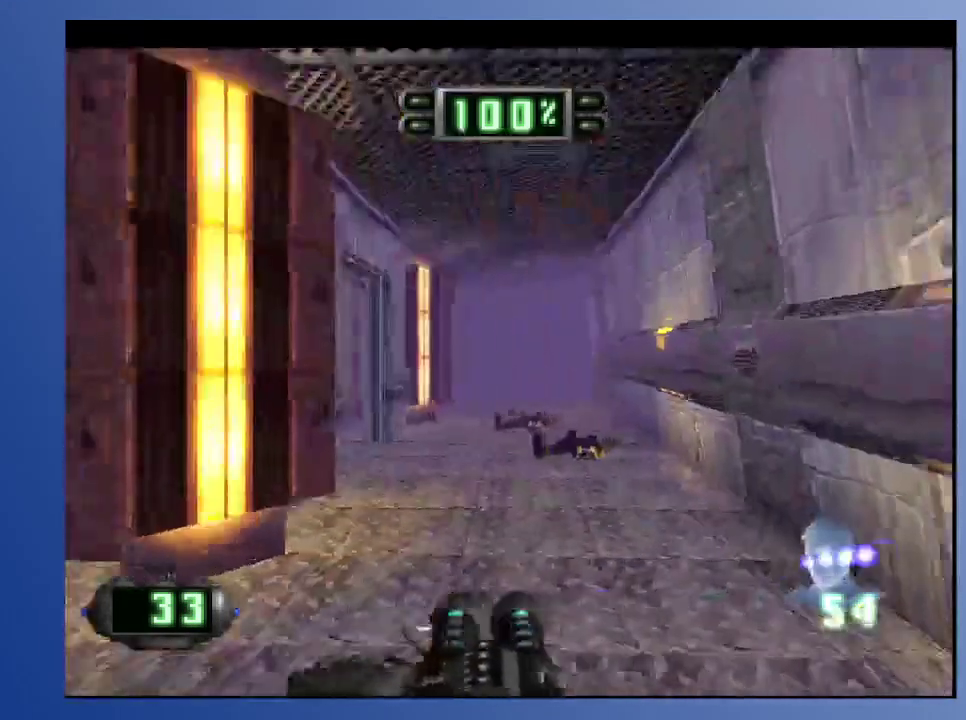
{"buttons": ["R2", "DPAD_UP", "DPAD_LEFT"], "left_stick": "down", "right_stick": "center", "events": [[33, "DPAD_LEFT", "up"], [217, "DPAD_LEFT", "down"], [383, "DPAD_LEFT", "up"], [383, "R2", "down"], [500, "DPAD_LEFT", "down"]]}
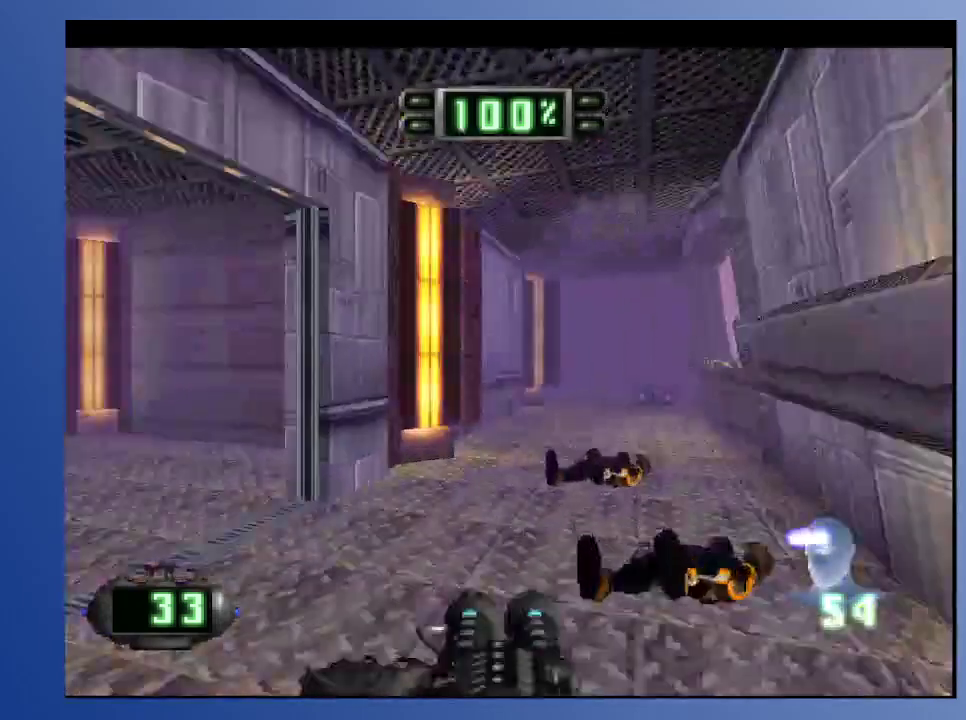
{"buttons": ["DPAD_LEFT"], "left_stick": "down", "right_stick": "center", "events": [[50, "R2", "up"], [133, "DPAD_UP", "up"]]}
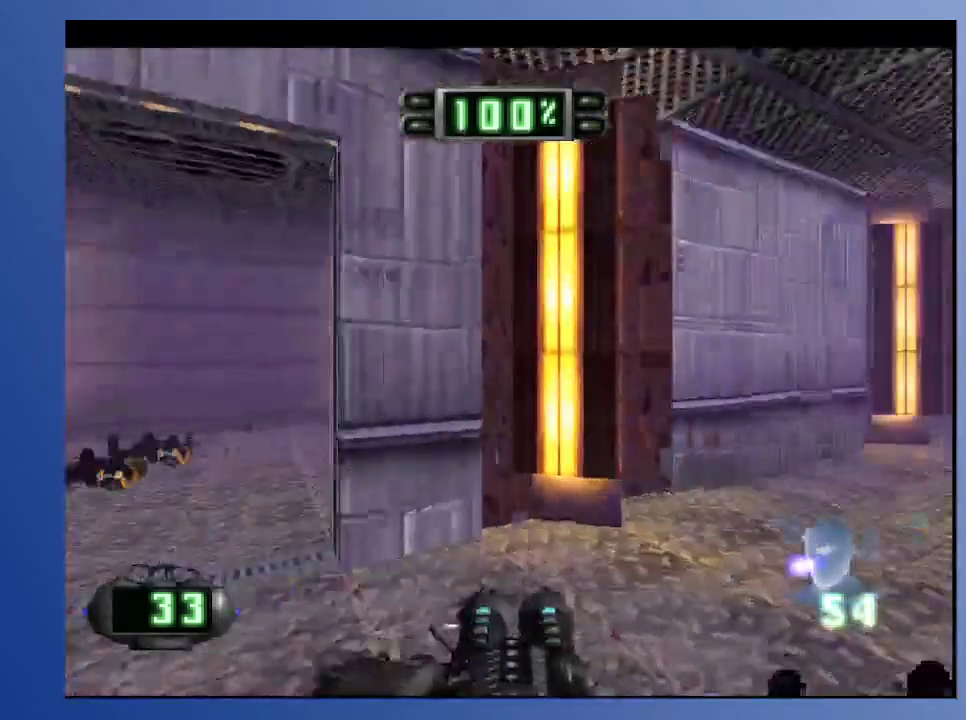
{"buttons": ["DPAD_UP"], "left_stick": "down", "right_stick": "center", "events": [[100, "DPAD_LEFT", "up"], [250, "DPAD_UP", "down"]]}
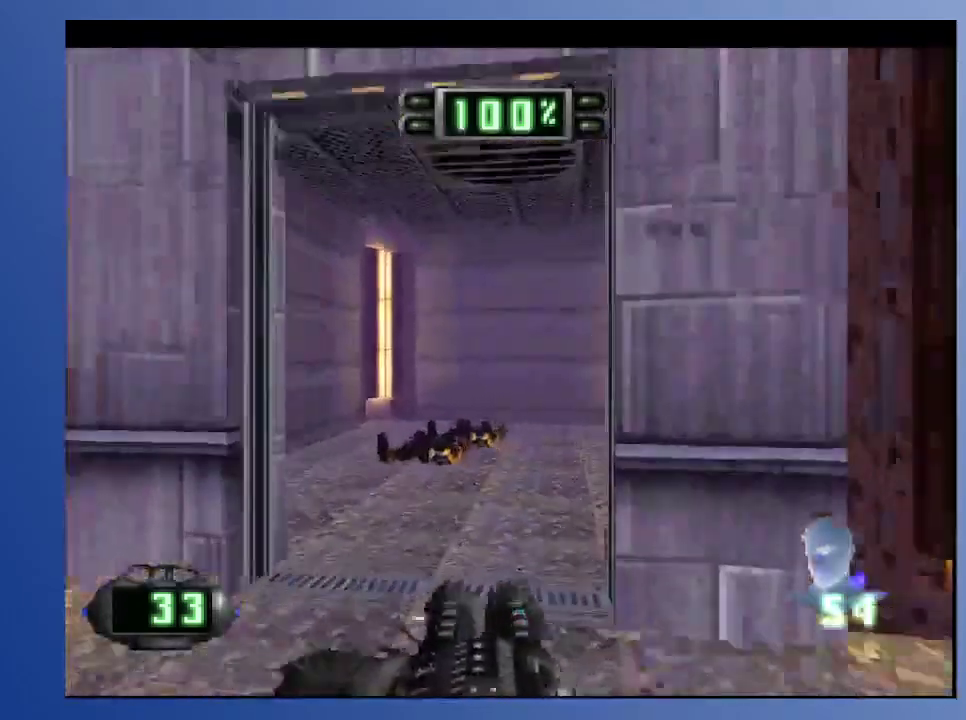
{"buttons": ["R2", "DPAD_RIGHT"], "left_stick": "down", "right_stick": "center", "events": [[17, "DPAD_UP", "up"], [183, "DPAD_DOWN", "down"], [200, "DPAD_RIGHT", "down"], [367, "R2", "down"], [400, "DPAD_DOWN", "up"]]}
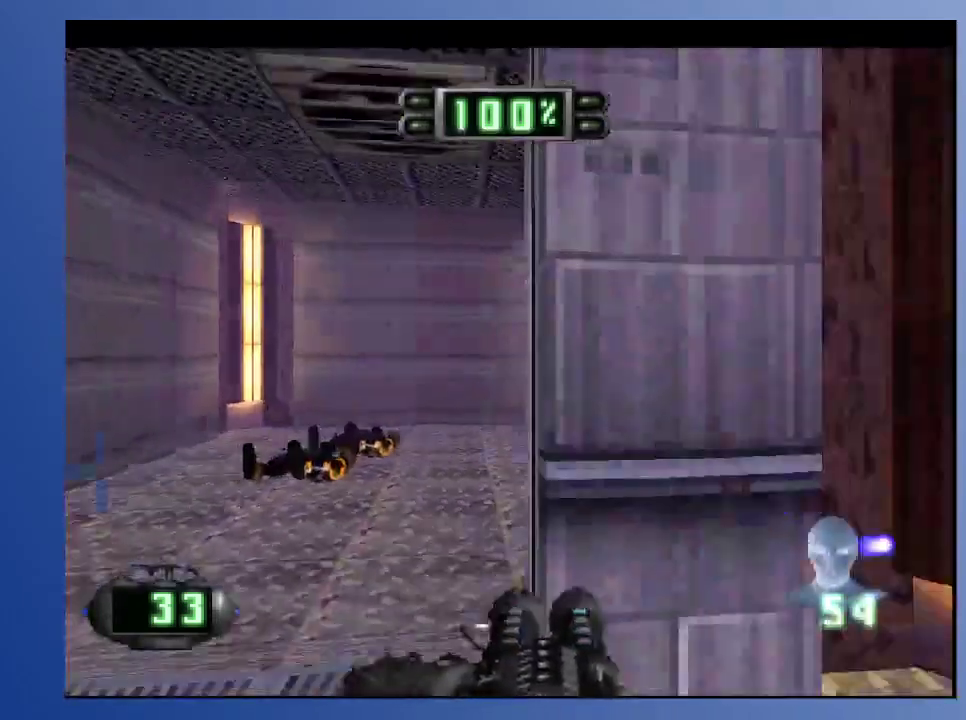
{"buttons": ["R2"], "left_stick": "down", "right_stick": "center", "events": [[100, "DPAD_UP", "down"], [200, "DPAD_RIGHT", "up"], [217, "R2", "up"], [317, "DPAD_LEFT", "down"], [400, "DPAD_LEFT", "up"], [400, "R2", "down"], [433, "DPAD_UP", "up"]]}
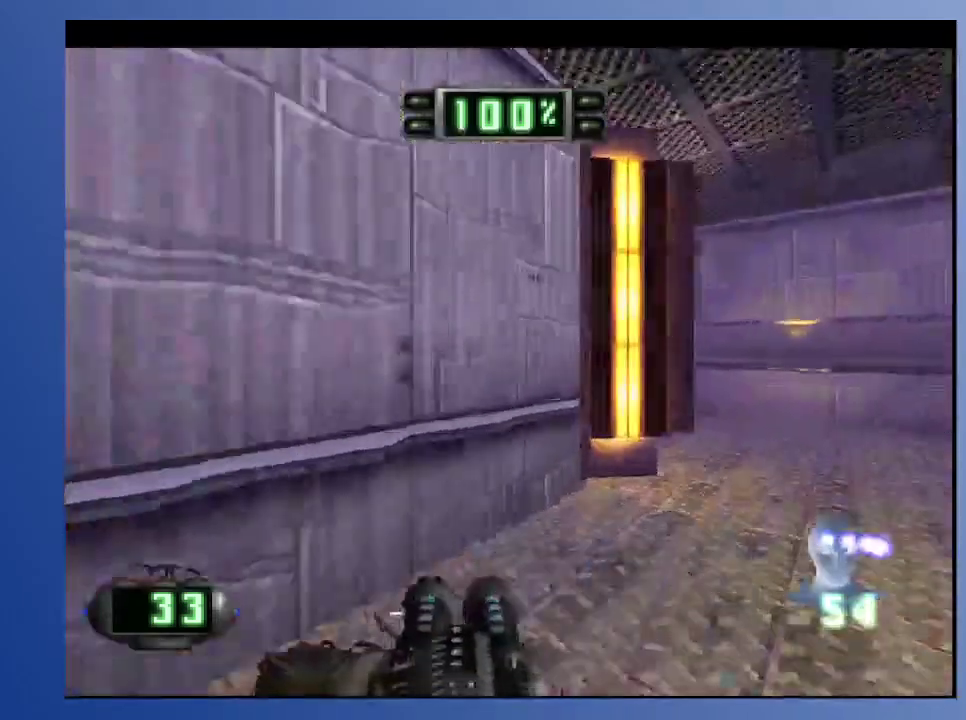
{"buttons": ["DPAD_UP", "DPAD_LEFT"], "left_stick": "down", "right_stick": "center", "events": [[50, "DPAD_LEFT", "down"], [50, "DPAD_UP", "down"], [83, "R2", "up"], [150, "R2", "down"], [183, "DPAD_LEFT", "up"], [317, "DPAD_LEFT", "down"], [400, "R2", "up"]]}
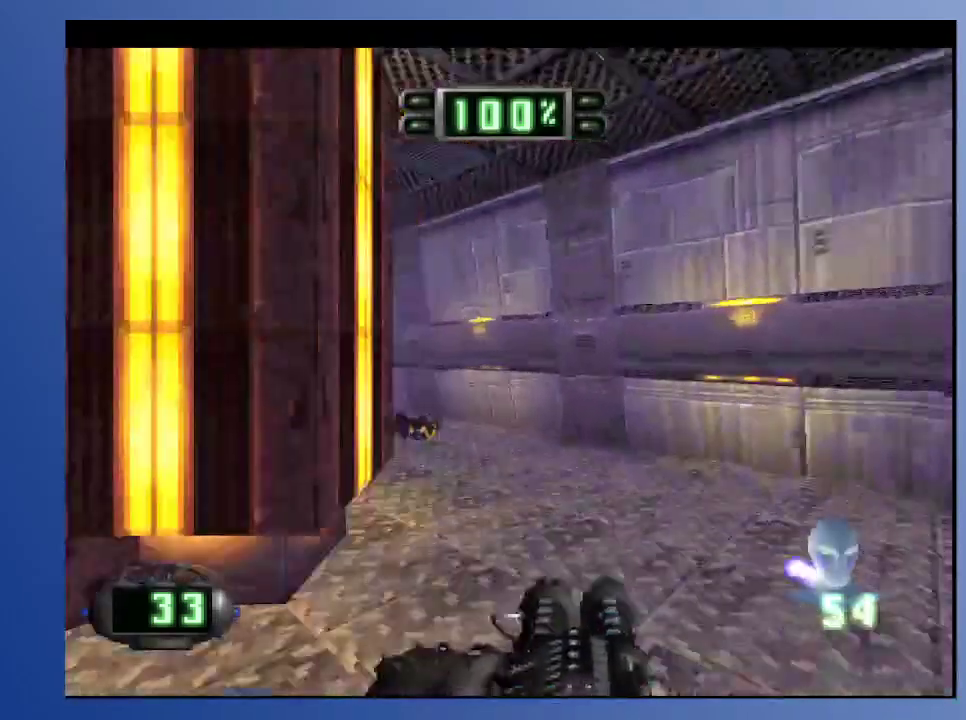
{"buttons": ["DPAD_UP", "DPAD_LEFT"], "left_stick": "down", "right_stick": "center", "events": [[250, "R2", "down"], [283, "DPAD_LEFT", "up"], [400, "DPAD_LEFT", "down"], [400, "R2", "up"]]}
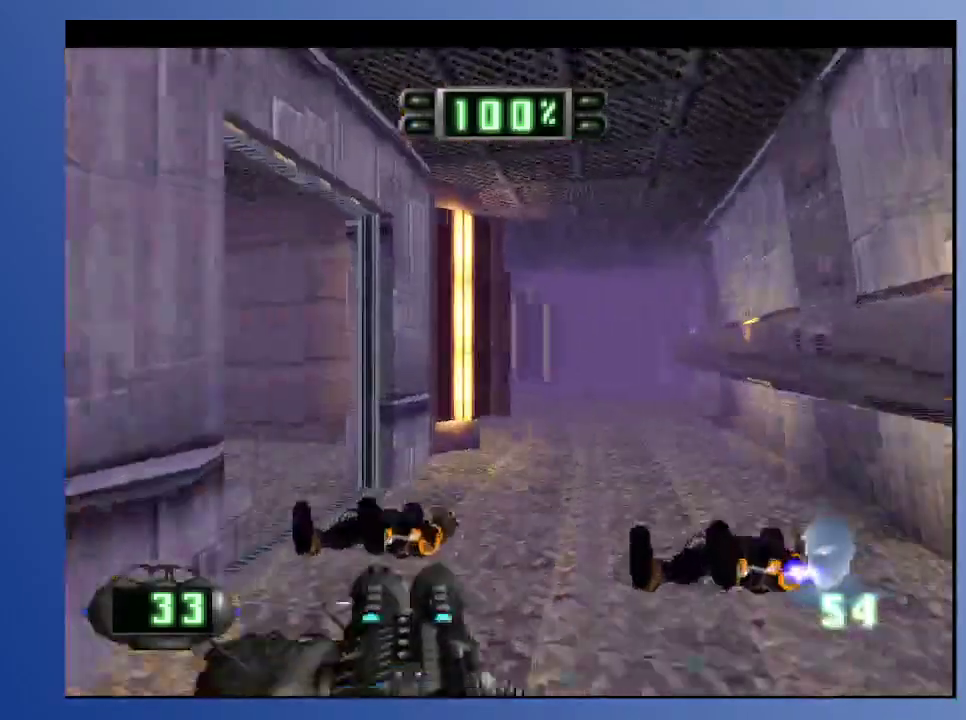
{"buttons": ["R2"], "left_stick": "down", "right_stick": "center", "events": [[117, "R2", "down"], [250, "DPAD_LEFT", "up"], [300, "DPAD_UP", "up"]]}
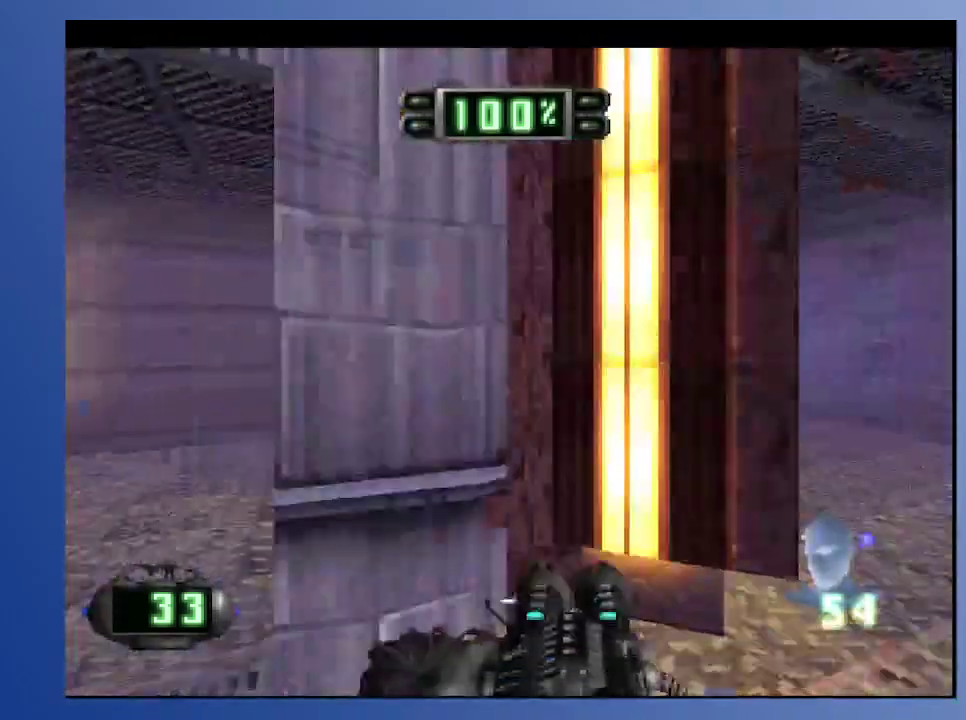
{"buttons": ["DPAD_UP", "DPAD_LEFT"], "left_stick": "down", "right_stick": "center", "events": [[350, "DPAD_LEFT", "down"], [350, "DPAD_UP", "down"], [367, "R2", "up"]]}
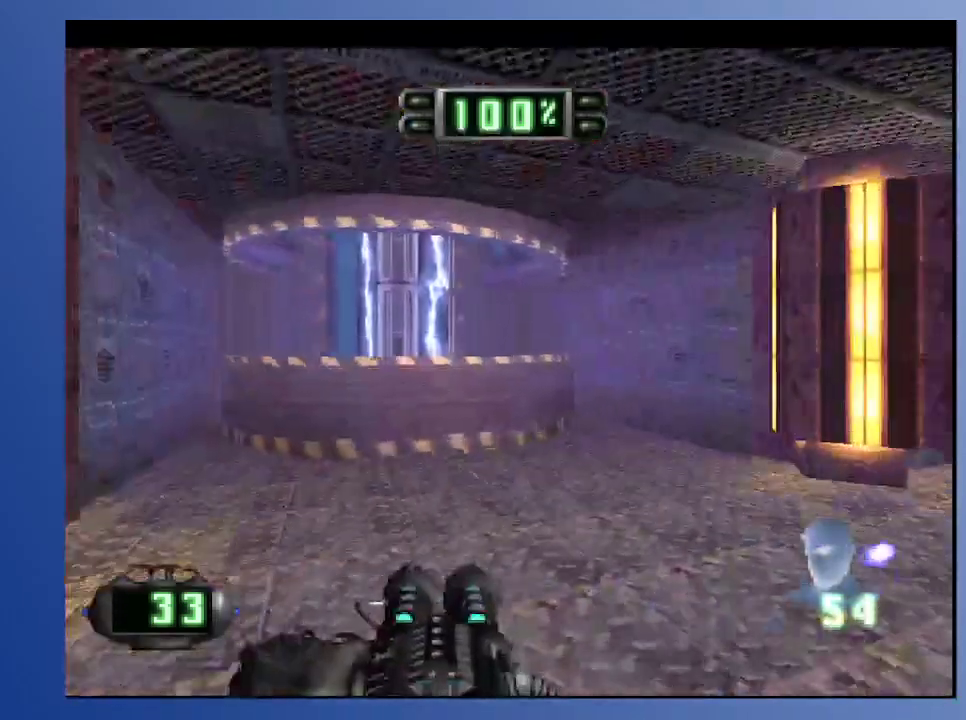
{"buttons": [], "left_stick": "down", "right_stick": "center", "events": [[117, "DPAD_LEFT", "up"], [283, "DPAD_UP", "up"]]}
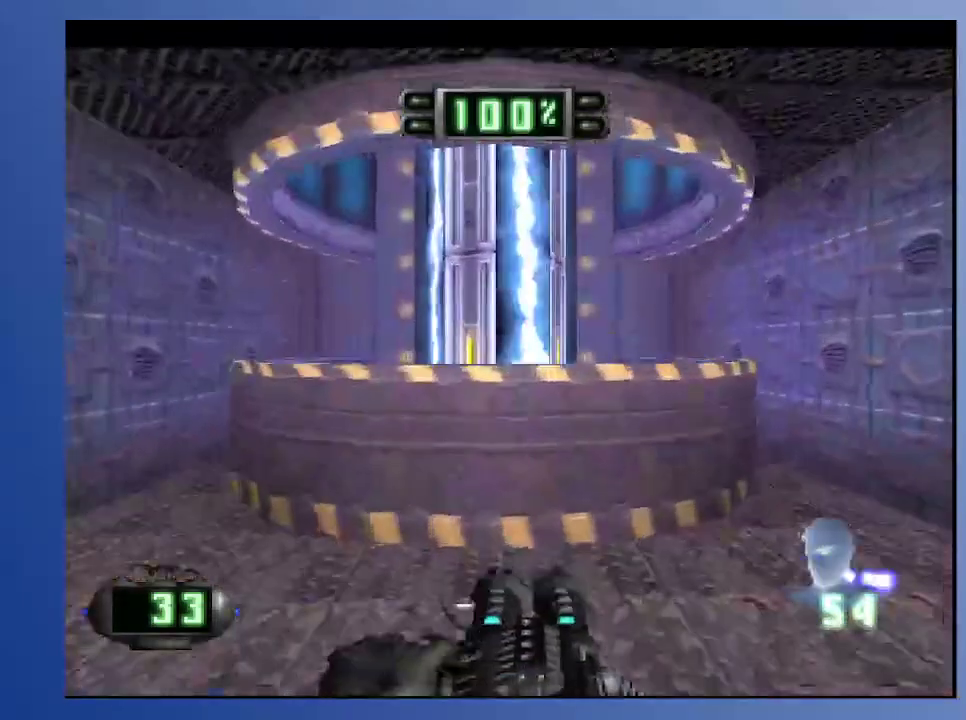
{"buttons": [], "left_stick": "down", "right_stick": "center", "events": [[83, "DPAD_LEFT", "down"], [83, "DPAD_UP", "down"], [100, "DPAD_UP", "up"], [167, "DPAD_LEFT", "up"], [350, "B", "down"], [450, "B", "up"]]}
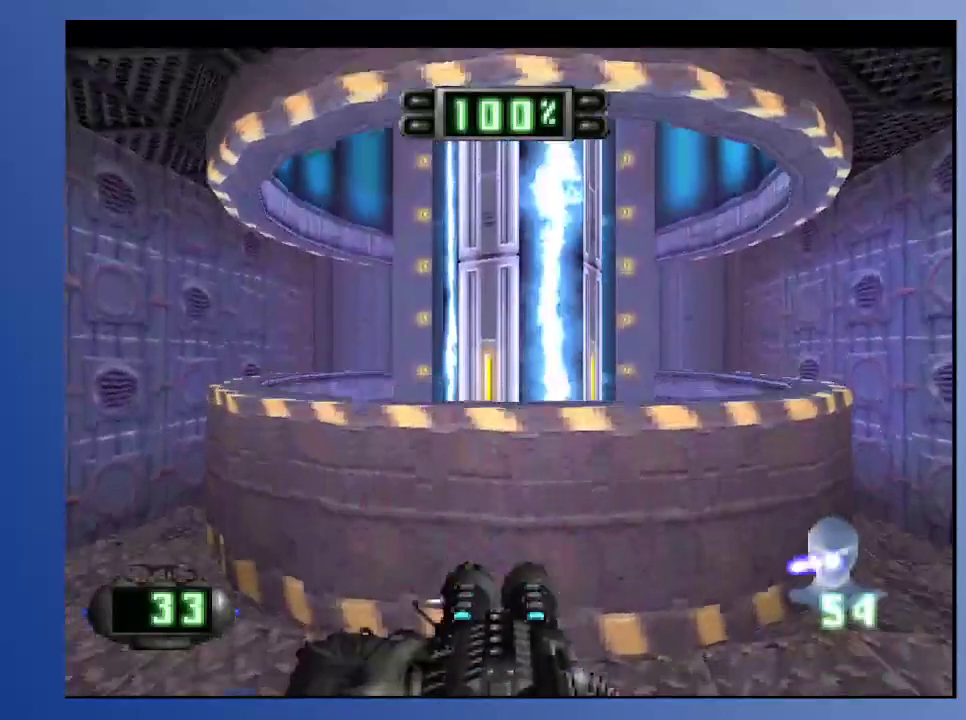
{"buttons": [], "left_stick": "down", "right_stick": "center", "events": [[100, "A", "down"], [217, "A", "up"]]}
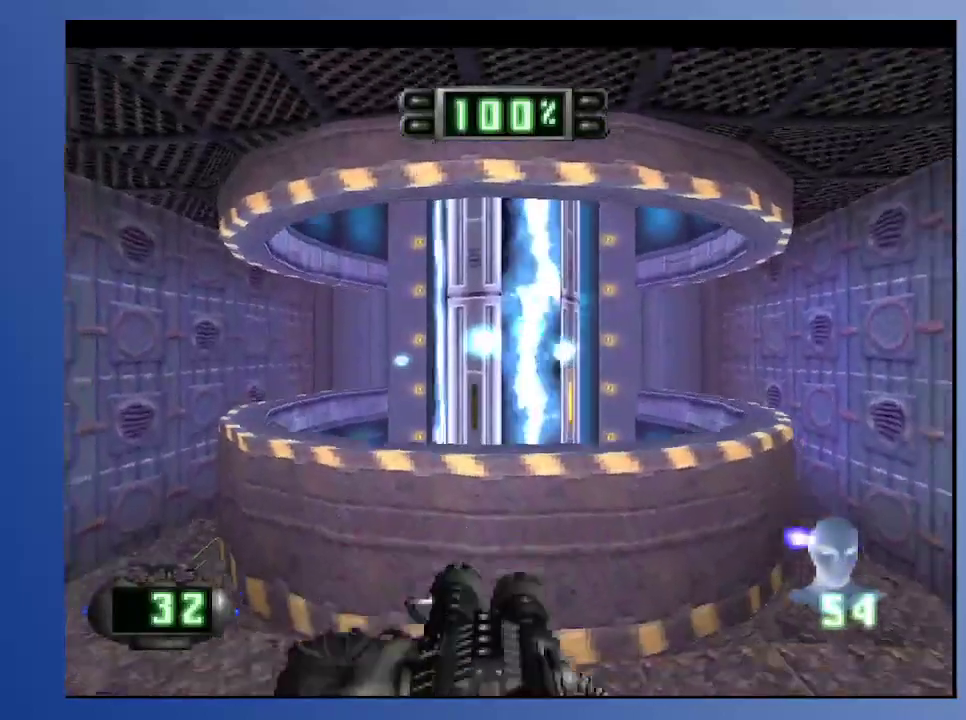
{"buttons": ["DPAD_UP"], "left_stick": "down", "right_stick": "center", "events": [[367, "DPAD_UP", "down"]]}
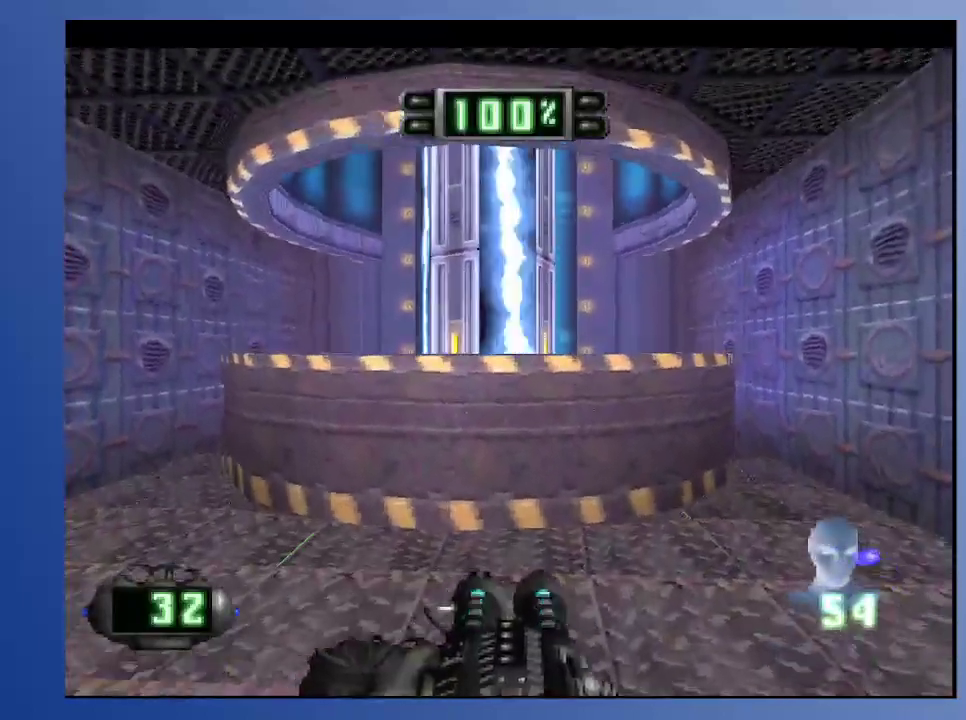
{"buttons": [], "left_stick": "down", "right_stick": "center", "events": [[50, "B", "down"], [183, "B", "up"], [333, "A", "down"], [333, "DPAD_LEFT", "down"], [417, "DPAD_LEFT", "up"], [417, "DPAD_UP", "up"], [450, "A", "up"]]}
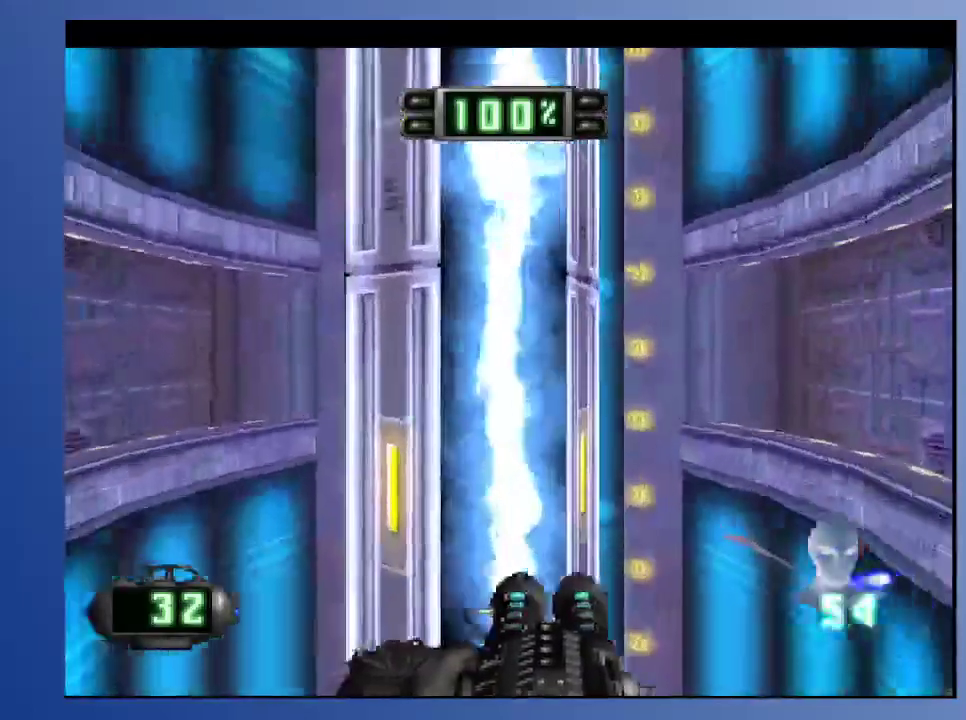
{"buttons": ["DPAD_LEFT"], "left_stick": "down", "right_stick": "center", "events": [[283, "DPAD_DOWN", "down"], [450, "DPAD_DOWN", "up"], [450, "DPAD_LEFT", "down"]]}
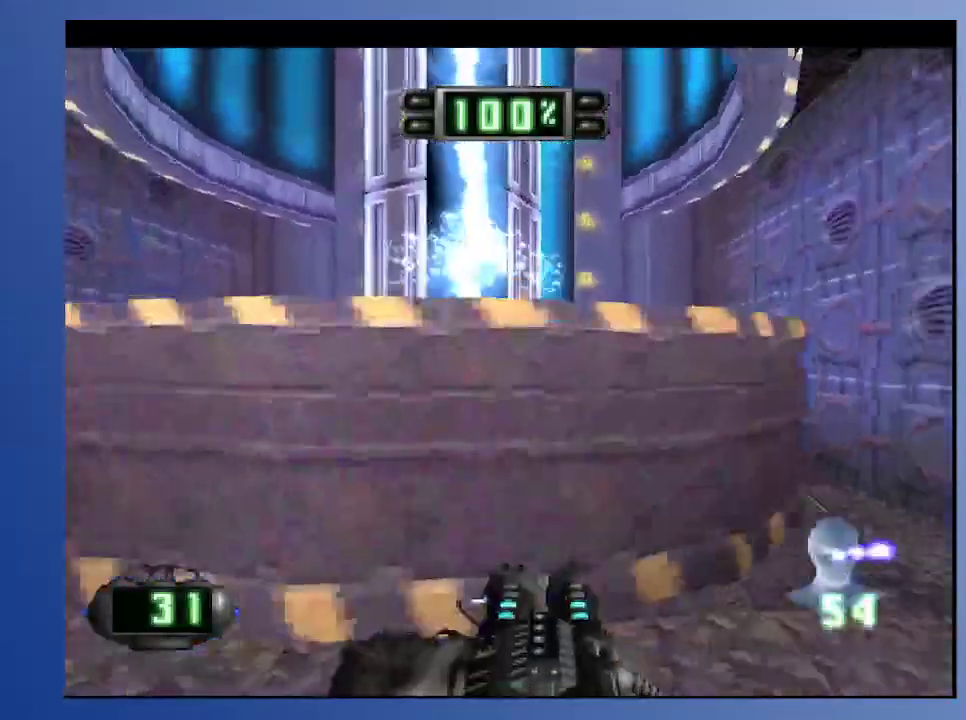
{"buttons": ["R1"], "left_stick": "down", "right_stick": "center", "events": [[33, "DPAD_UP", "down"], [100, "DPAD_LEFT", "up"], [167, "DPAD_UP", "up"], [183, "DPAD_RIGHT", "down"], [200, "DPAD_RIGHT", "up"], [300, "R1", "down"]]}
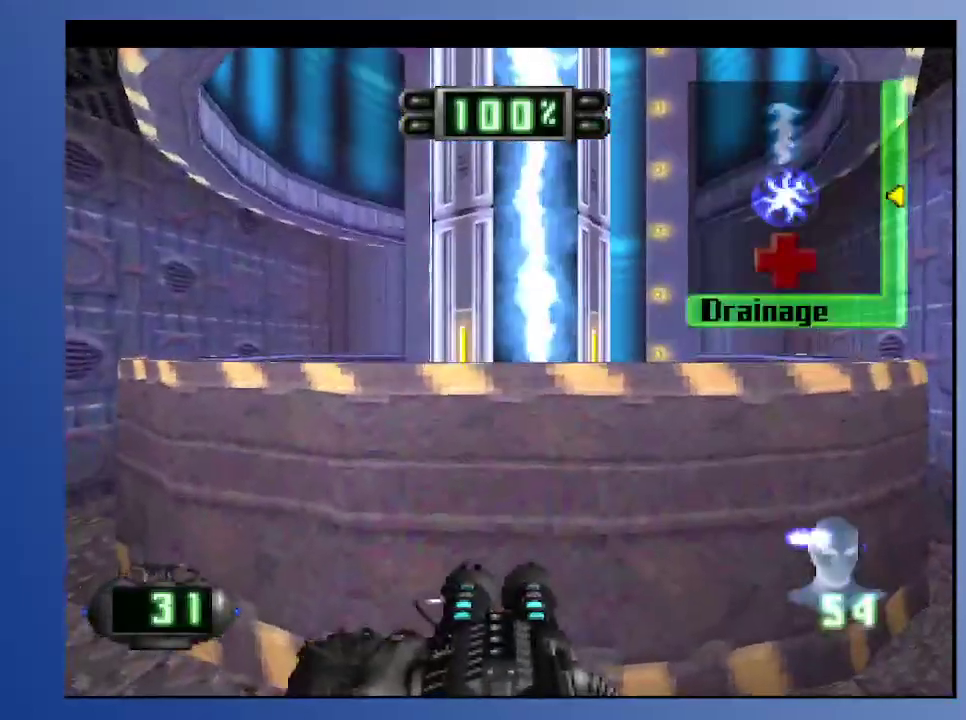
{"buttons": ["R1"], "left_stick": "down", "right_stick": "center", "events": [[100, "DPAD_UP", "down"], [233, "DPAD_UP", "up"]]}
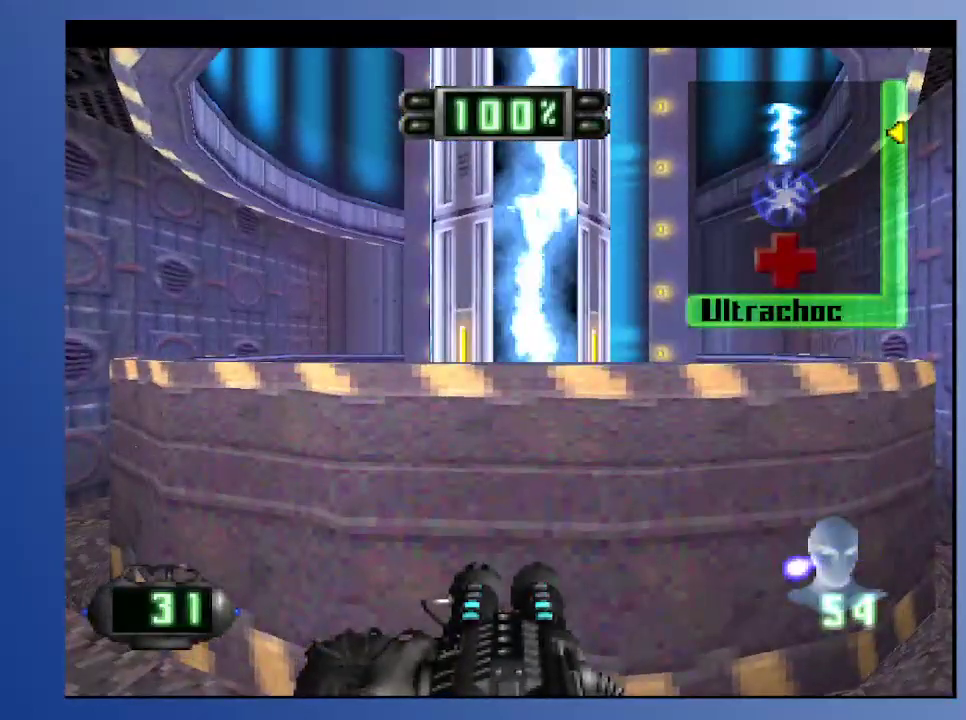
{"buttons": [], "left_stick": "down", "right_stick": "center", "events": [[233, "R1", "up"]]}
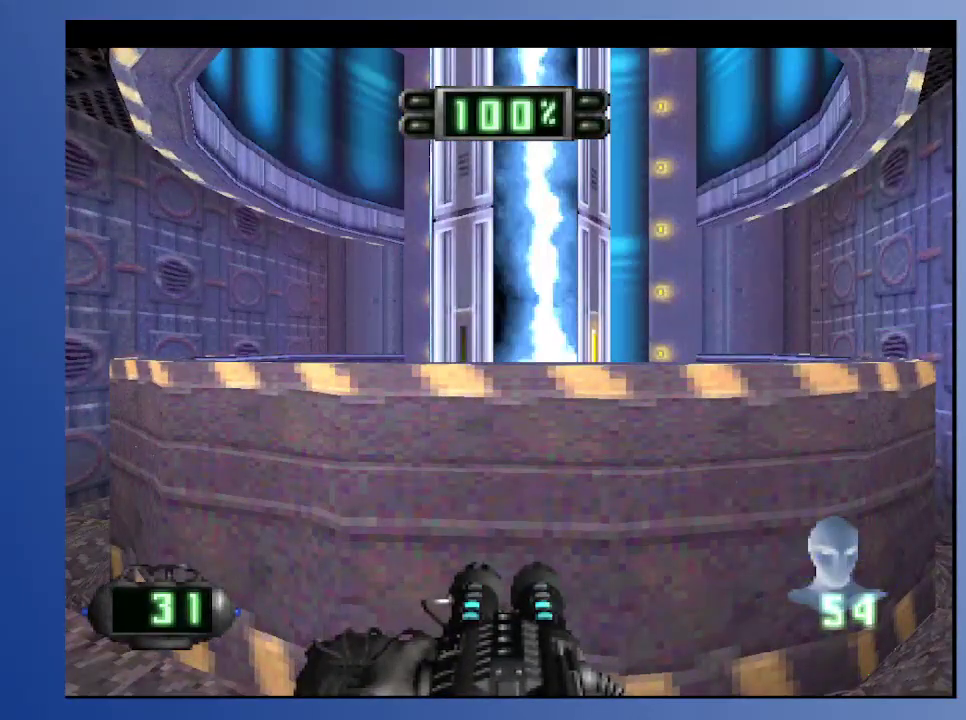
{"buttons": ["X"], "left_stick": "down", "right_stick": "center", "events": [[183, "B", "down"], [183, "DPAD_UP", "down"], [267, "B", "up"], [350, "DPAD_UP", "up"], [450, "X", "down"]]}
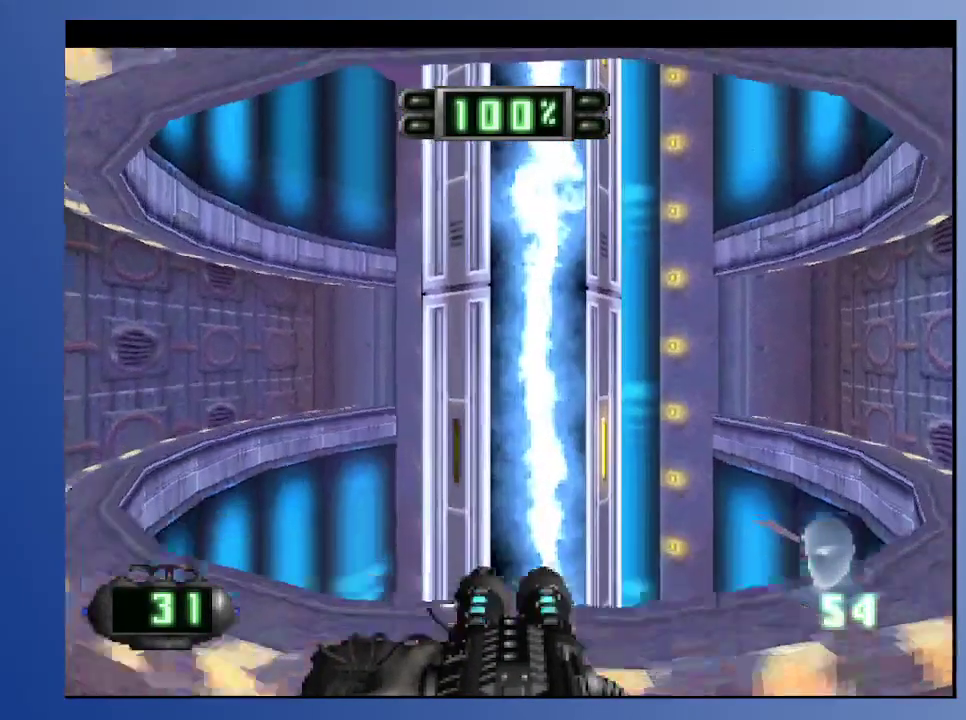
{"buttons": [], "left_stick": "down", "right_stick": "center", "events": [[83, "X", "up"]]}
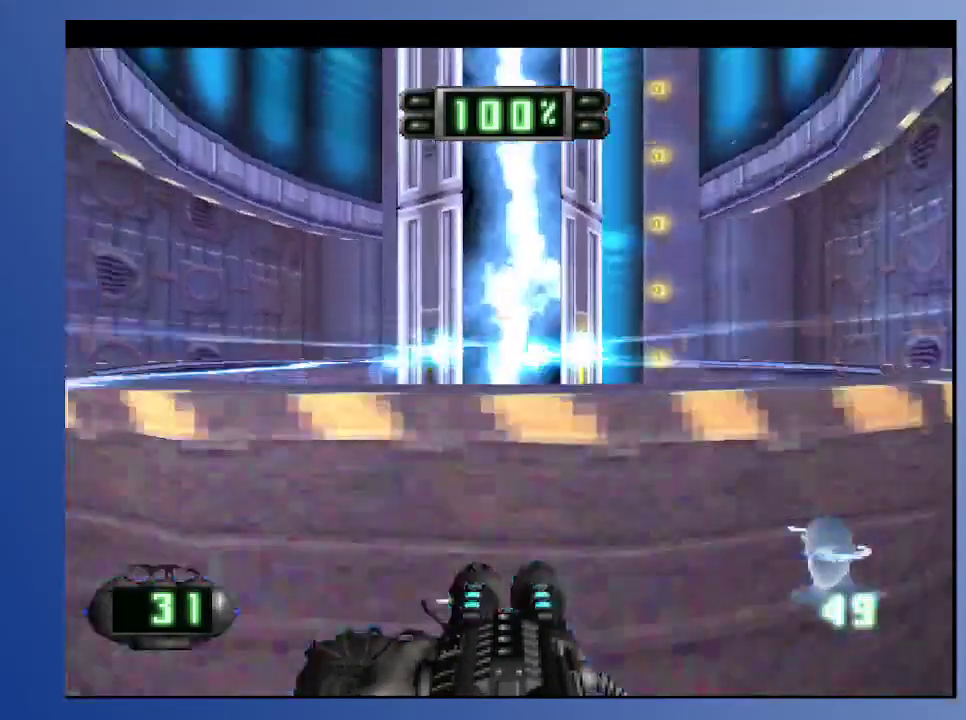
{"buttons": [], "left_stick": "down", "right_stick": "center", "events": []}